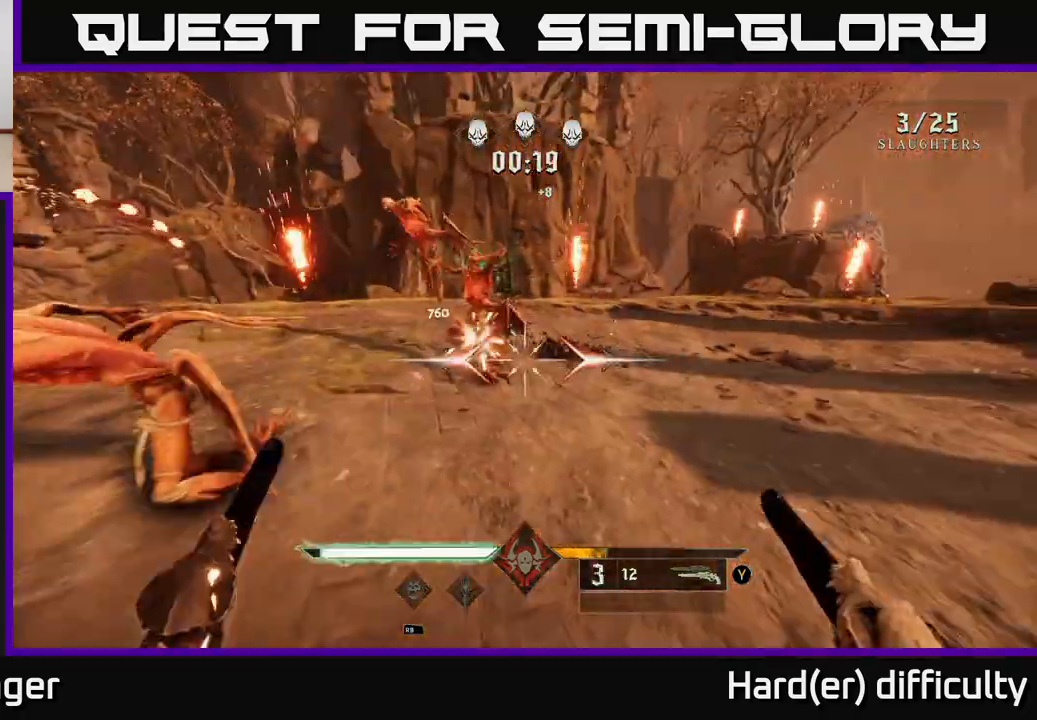
Gameplay with a controller (Xbox layout); each line is a JSON object with the inputs held at the frame after it. "events" lists button and stick changes between this image and that frame as [ms after this image, input, new state], when the widget could be followed in between.
{"buttons": [], "left_stick": "down", "right_stick": "center", "events": [[117, "right_stick", "up-left"], [283, "right_stick", "center"]]}
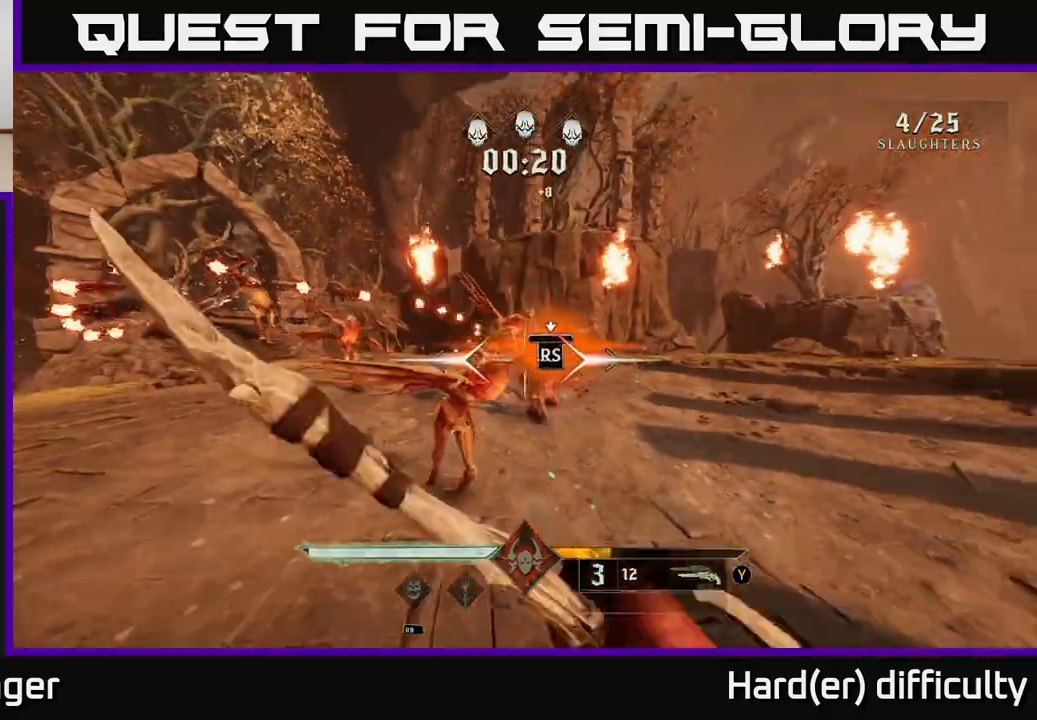
{"buttons": [], "left_stick": "left", "right_stick": "left", "events": [[167, "left_stick", "down-left"], [333, "left_stick", "left"], [350, "right_stick", "left"]]}
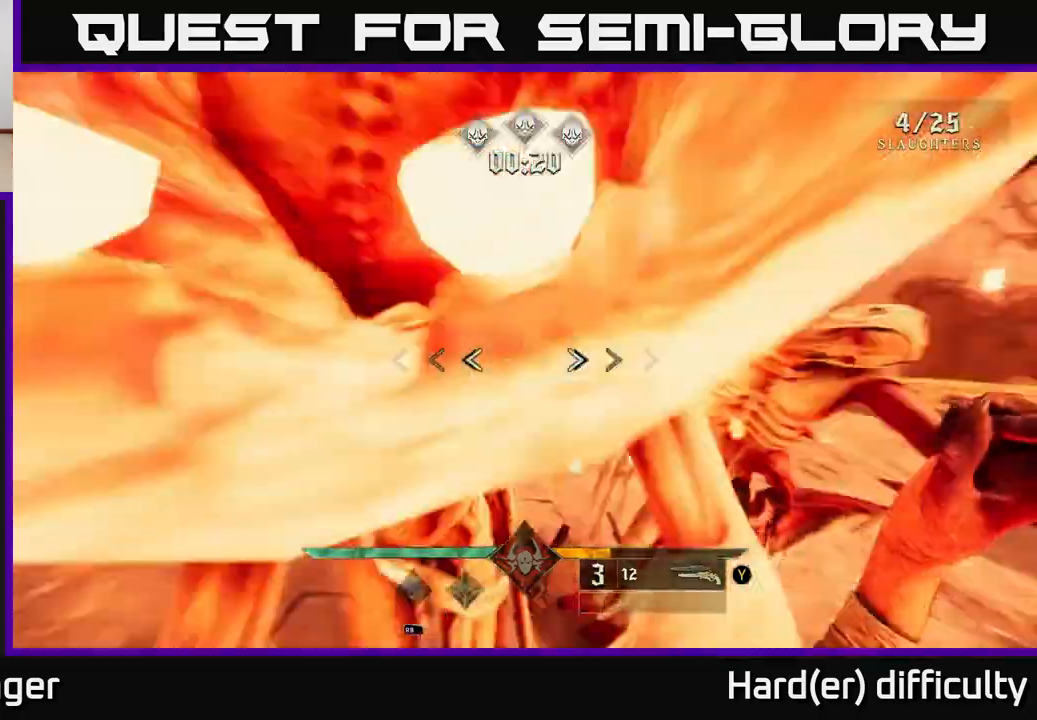
{"buttons": ["R2"], "left_stick": "up-left", "right_stick": "left", "events": [[217, "left_stick", "up-left"], [317, "right_stick", "center"], [450, "R2", "down"], [483, "right_stick", "left"]]}
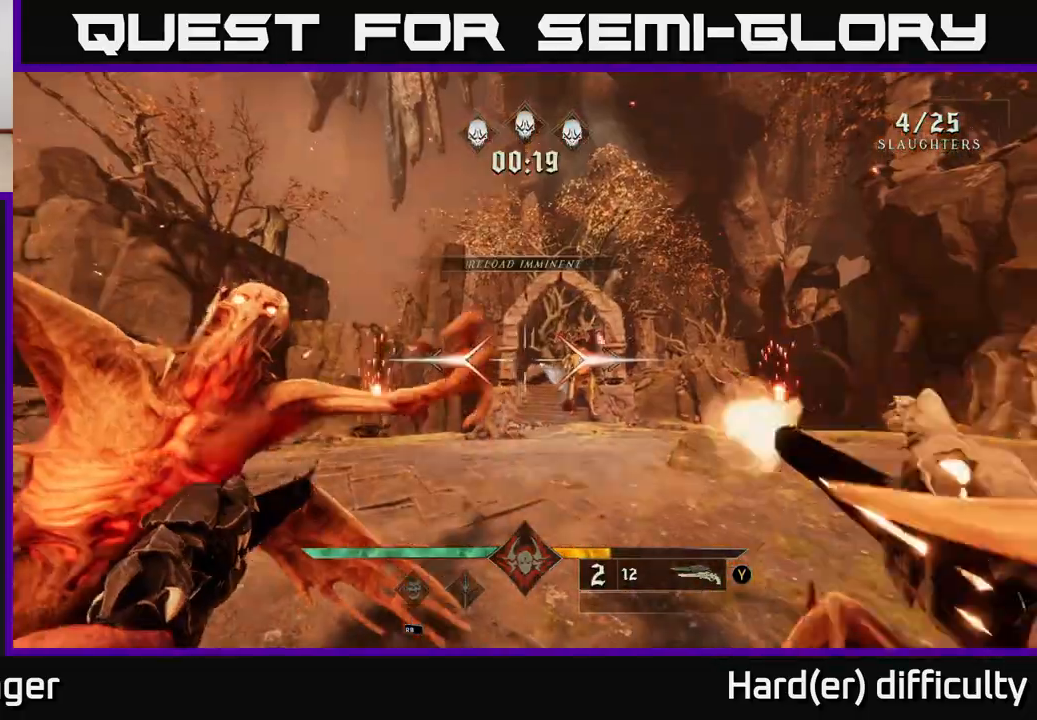
{"buttons": ["R2"], "left_stick": "up", "right_stick": "center", "events": [[33, "right_stick", "center"], [50, "R2", "up"], [117, "left_stick", "up"], [150, "right_stick", "right"], [250, "right_stick", "center"], [450, "R2", "down"]]}
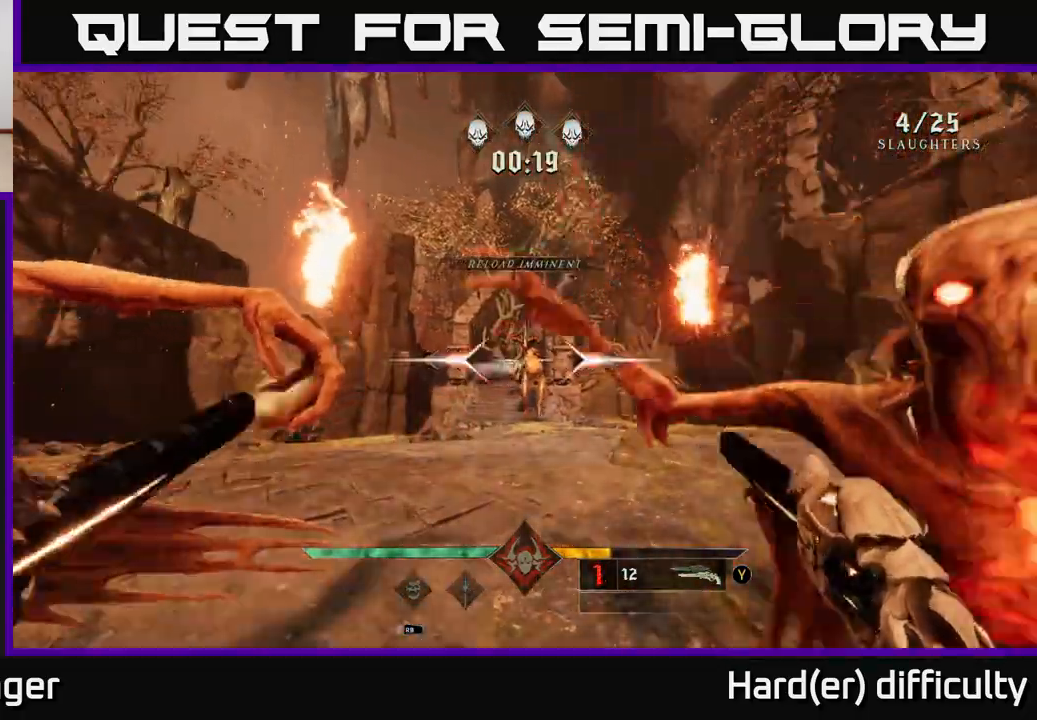
{"buttons": [], "left_stick": "up-left", "right_stick": "center", "events": [[33, "R2", "up"], [150, "L2", "down"], [283, "A", "down"], [283, "L2", "up"], [383, "A", "up"], [483, "left_stick", "up-left"]]}
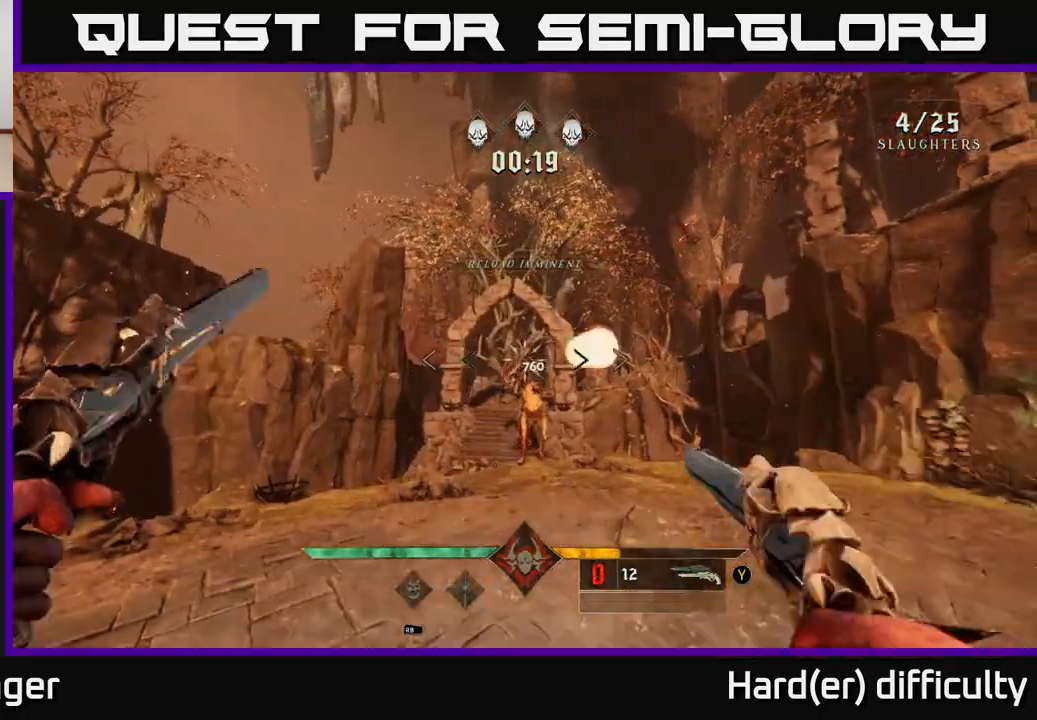
{"buttons": [], "left_stick": "up-left", "right_stick": "up-right", "events": [[17, "R2", "down"], [50, "right_stick", "down"], [117, "R2", "up"], [117, "left_stick", "left"], [150, "right_stick", "center"], [283, "left_stick", "up-left"], [300, "right_stick", "up"], [483, "right_stick", "up-right"]]}
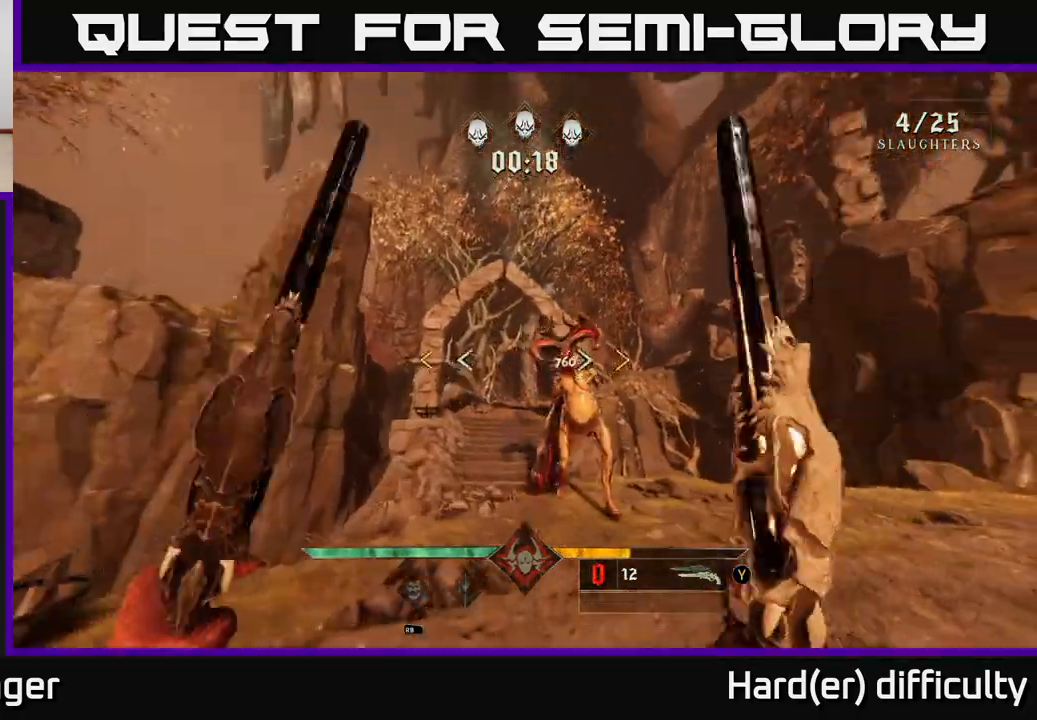
{"buttons": [], "left_stick": "down", "right_stick": "center", "events": [[67, "R2", "down"], [100, "right_stick", "right"], [117, "left_stick", "down-left"], [167, "R2", "up"], [217, "left_stick", "down"], [250, "right_stick", "center"]]}
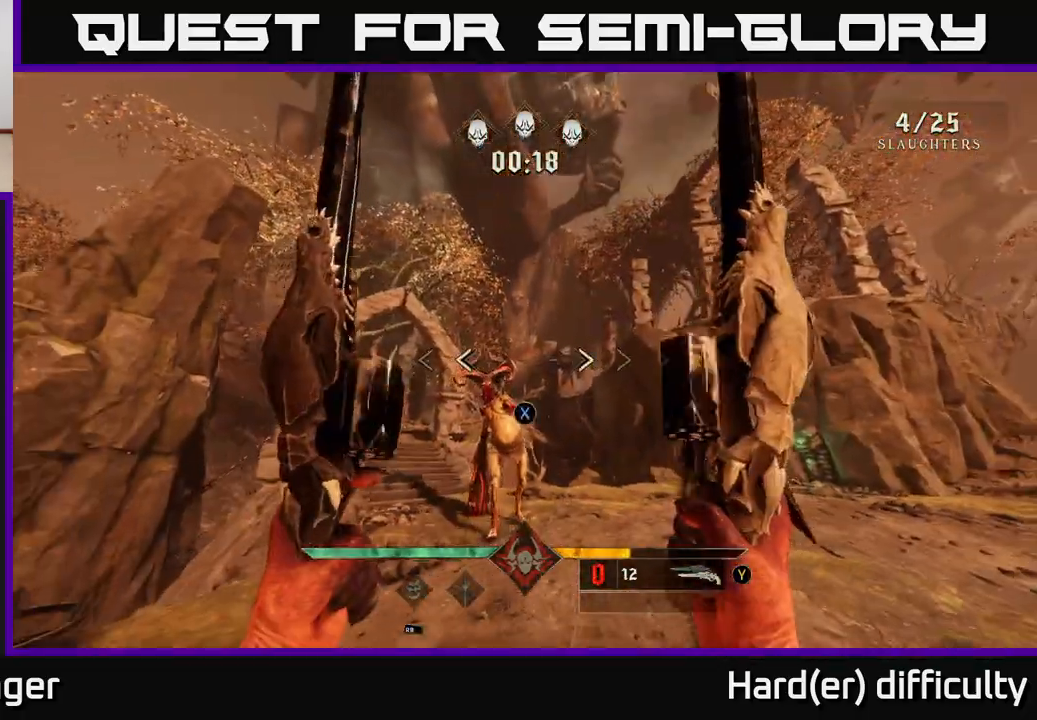
{"buttons": [], "left_stick": "up-left", "right_stick": "down", "events": [[83, "X", "down"], [167, "X", "up"], [233, "left_stick", "down-left"], [350, "right_stick", "down"], [383, "left_stick", "up-left"]]}
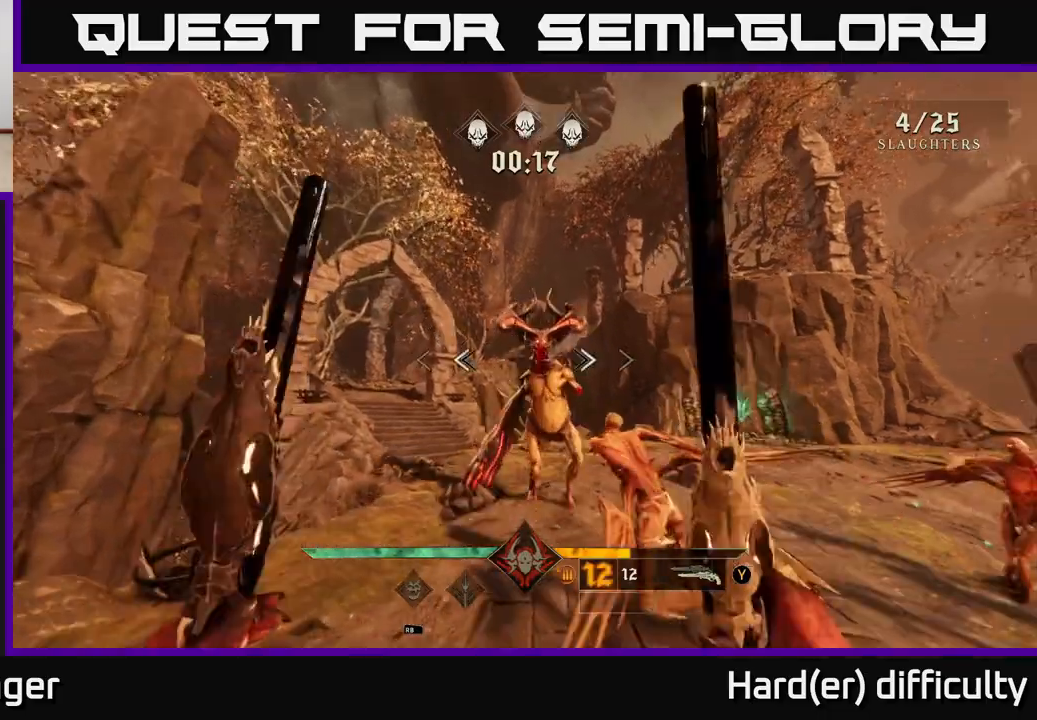
{"buttons": [], "left_stick": "up-left", "right_stick": "right", "events": [[17, "right_stick", "center"], [83, "left_stick", "up"], [100, "R2", "down"], [100, "right_stick", "right"], [200, "R2", "up"], [200, "left_stick", "up-left"]]}
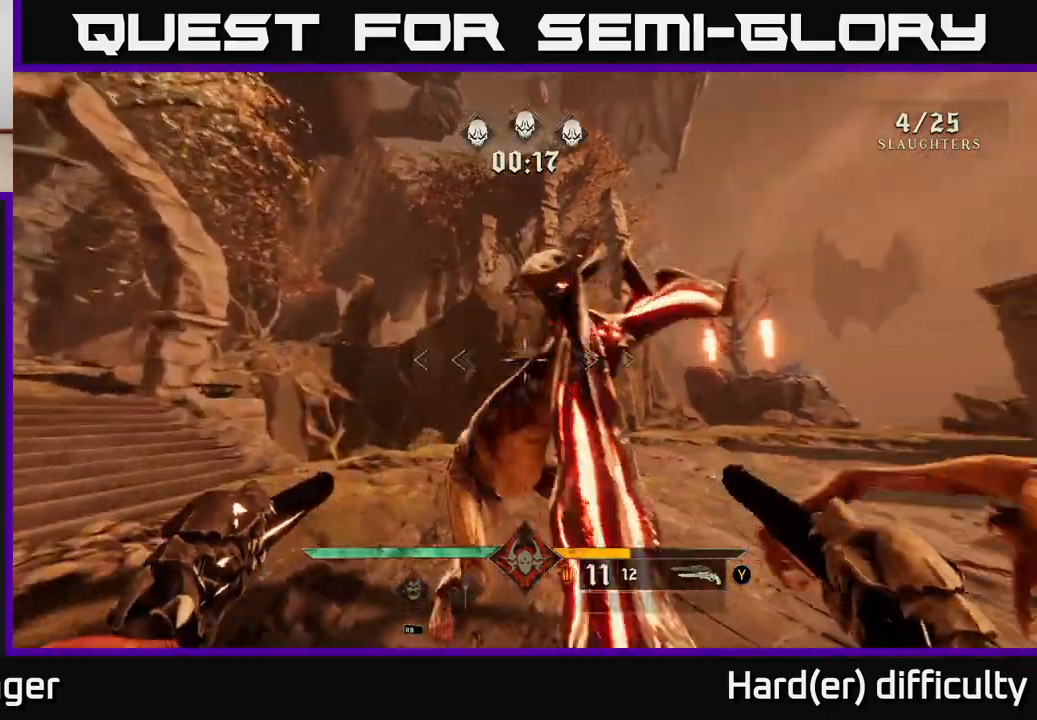
{"buttons": [], "left_stick": "left", "right_stick": "right", "events": [[67, "L2", "down"], [83, "R2", "down"], [133, "left_stick", "left"], [183, "R2", "up"], [217, "L2", "up"]]}
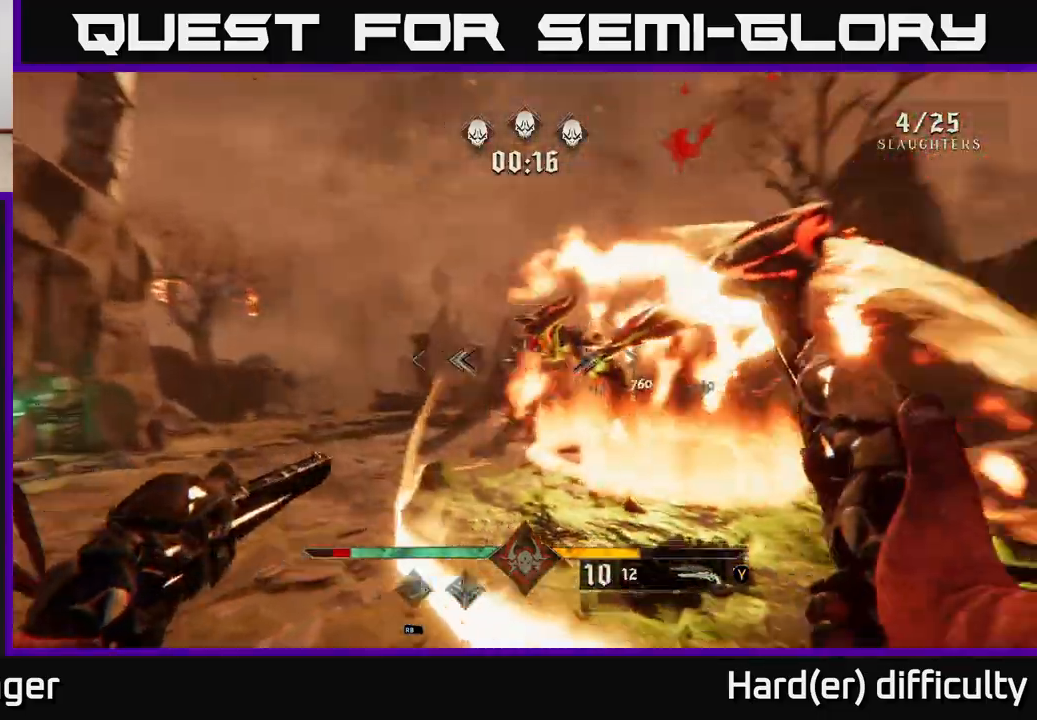
{"buttons": [], "left_stick": "up", "right_stick": "down-right", "events": [[50, "A", "down"], [83, "right_stick", "center"], [117, "left_stick", "down"], [167, "A", "up"], [233, "left_stick", "right"], [283, "left_stick", "up-right"], [333, "right_stick", "down-right"], [417, "left_stick", "up"]]}
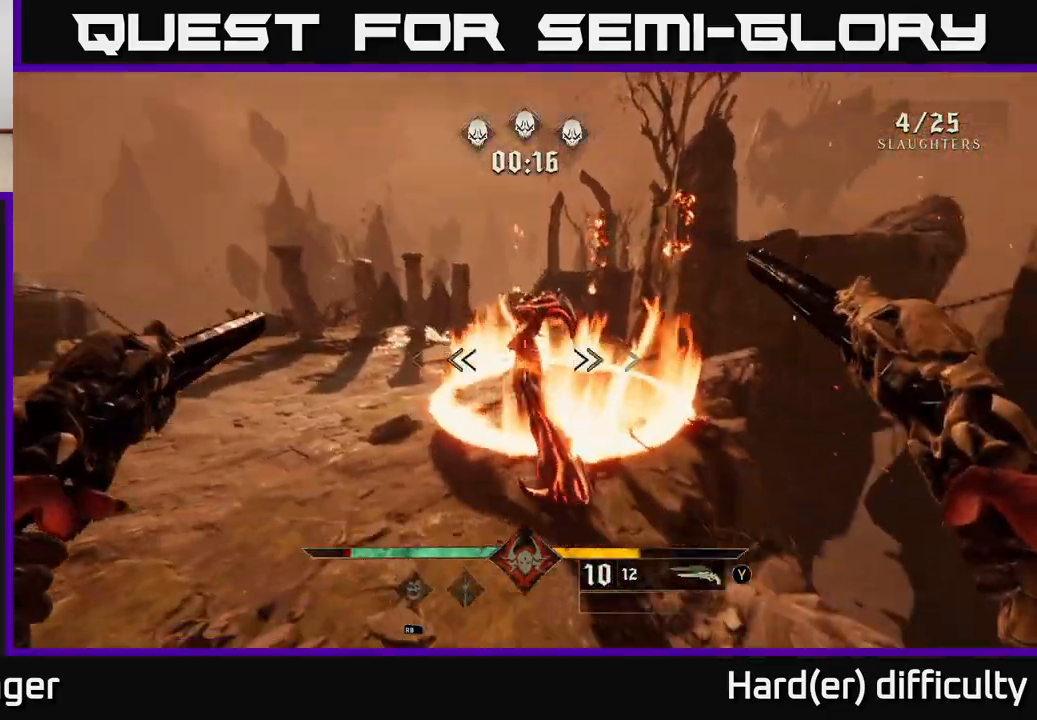
{"buttons": [], "left_stick": "up-left", "right_stick": "down-right", "events": [[100, "right_stick", "up-left"], [167, "R2", "down"], [183, "L2", "down"], [233, "right_stick", "up-right"], [267, "R2", "up"], [333, "L2", "up"], [333, "right_stick", "right"], [367, "left_stick", "up-left"], [483, "right_stick", "down-right"]]}
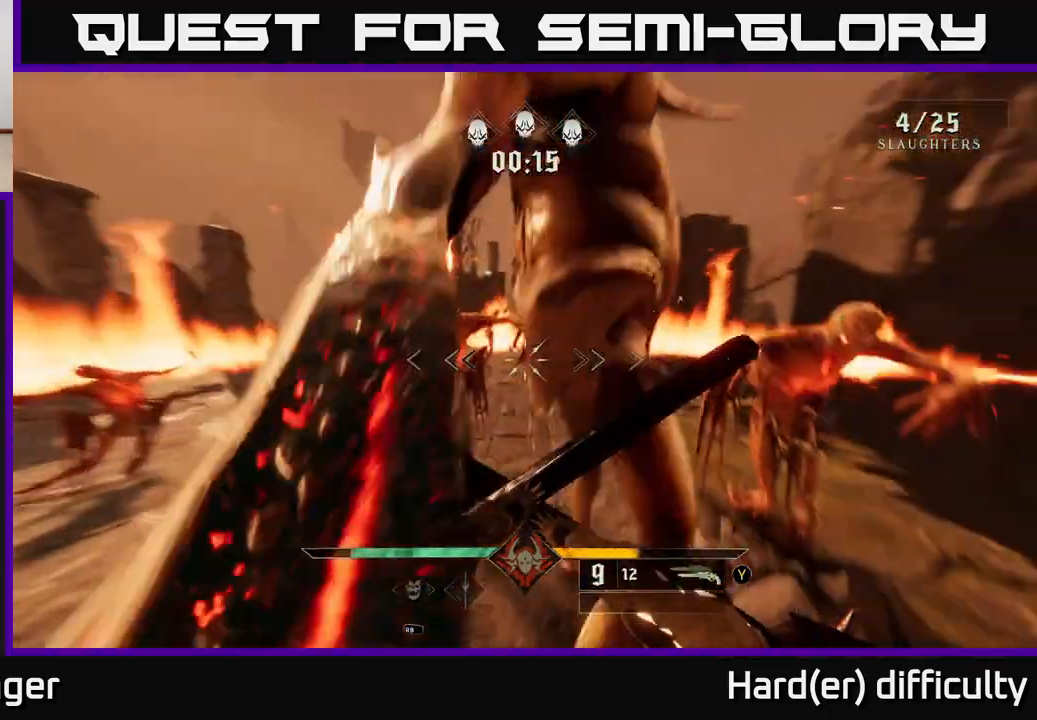
{"buttons": [], "left_stick": "down-left", "right_stick": "center", "events": [[67, "left_stick", "down-left"], [83, "right_stick", "right"], [200, "R2", "down"], [200, "left_stick", "down"], [217, "right_stick", "up-right"], [300, "R2", "up"], [367, "left_stick", "down-left"], [450, "right_stick", "center"]]}
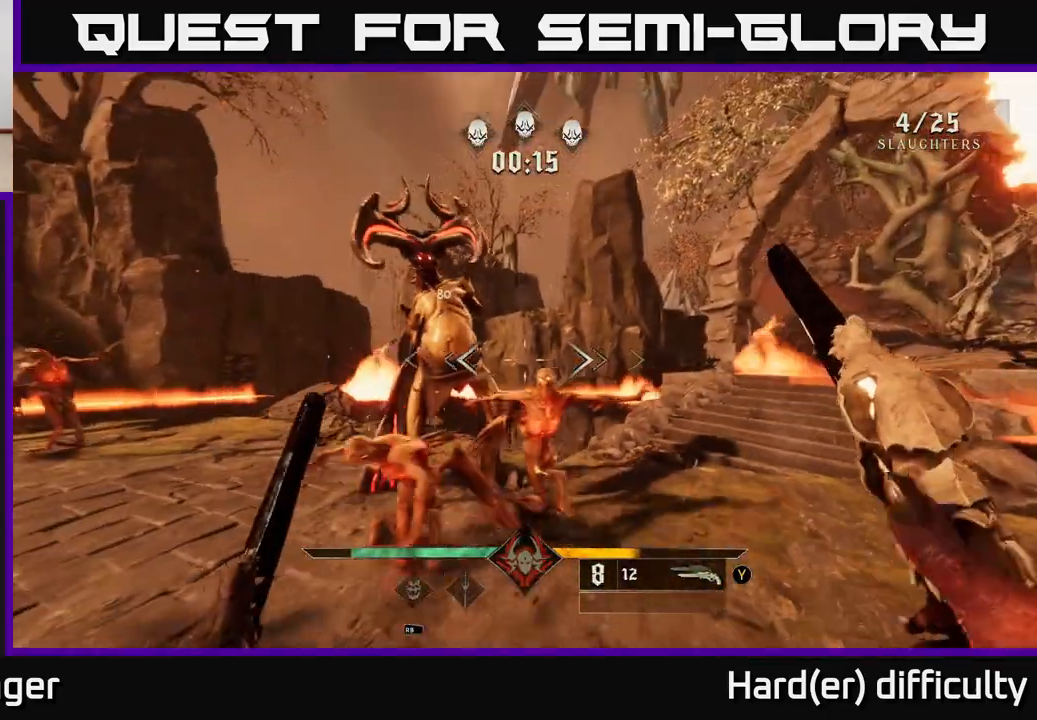
{"buttons": [], "left_stick": "down-left", "right_stick": "center", "events": [[133, "right_stick", "up"], [250, "right_stick", "center"], [267, "R2", "down"], [333, "R2", "up"]]}
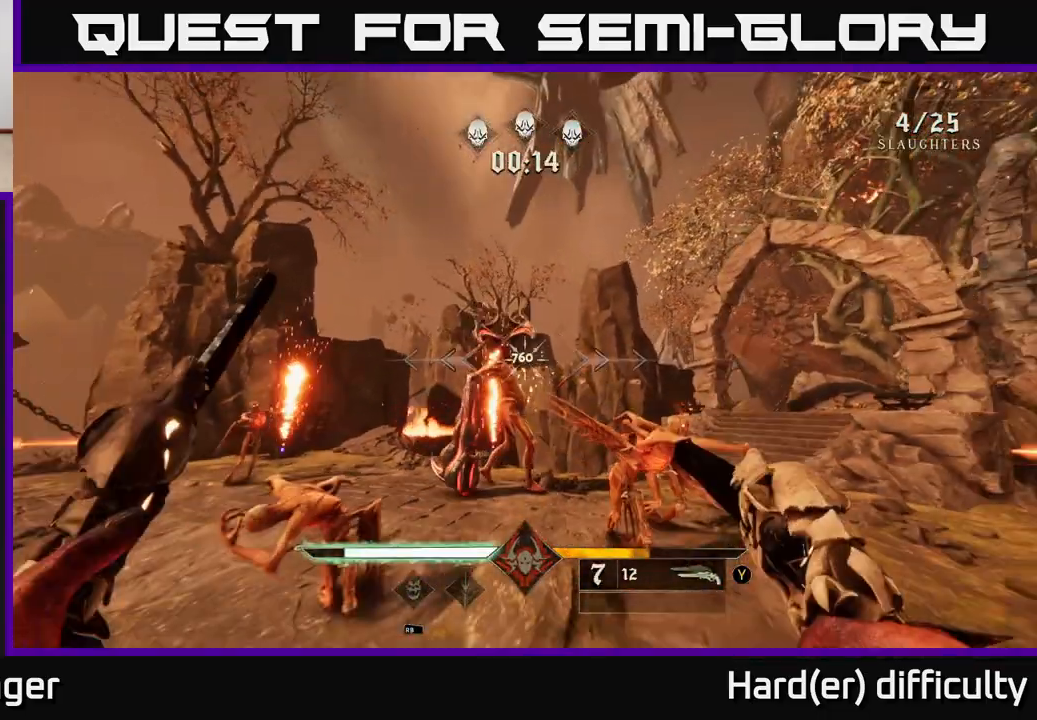
{"buttons": [], "left_stick": "down-left", "right_stick": "center", "events": [[267, "R2", "down"], [350, "R2", "up"]]}
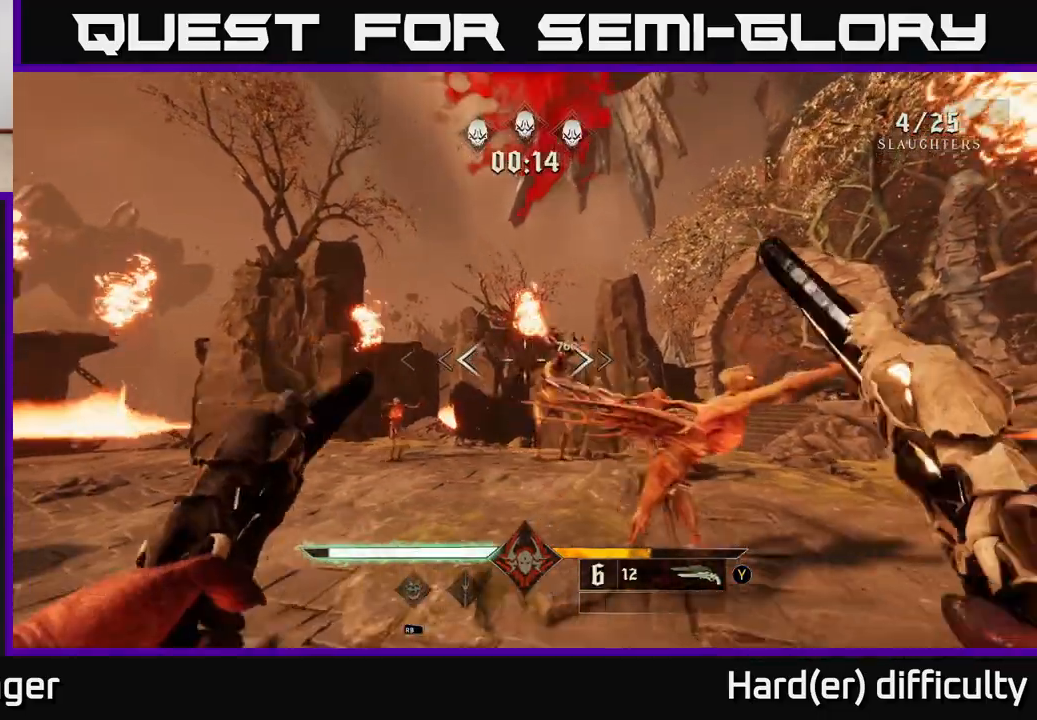
{"buttons": [], "left_stick": "left", "right_stick": "right", "events": [[117, "left_stick", "center"], [267, "left_stick", "left"], [333, "R2", "down"], [417, "right_stick", "right"], [433, "R2", "up"]]}
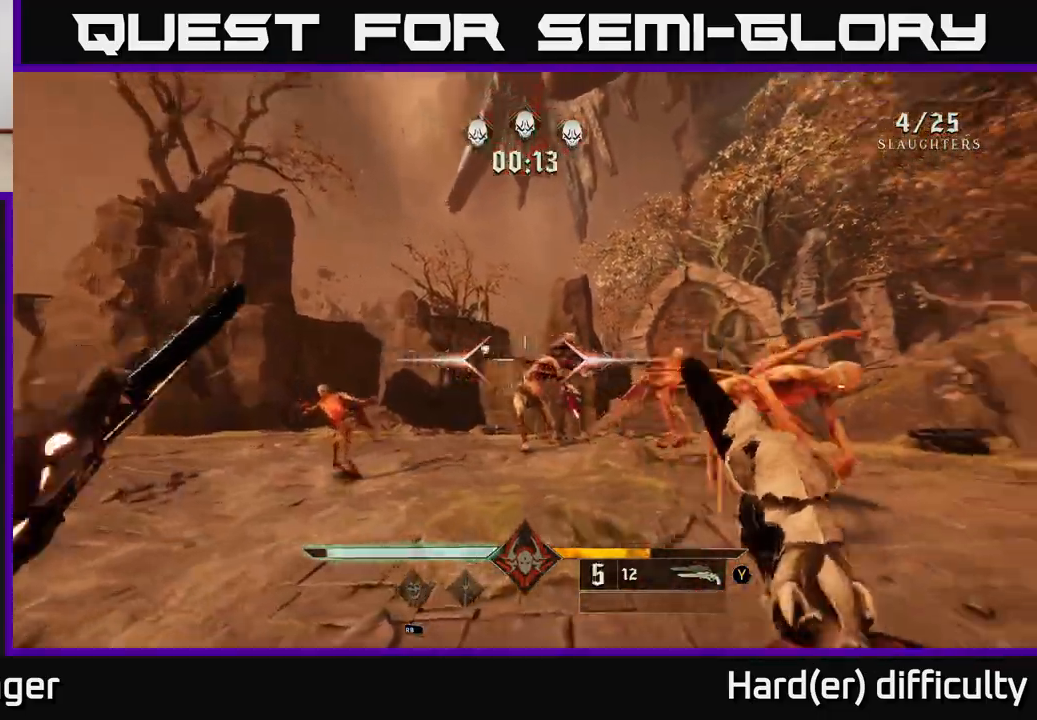
{"buttons": [], "left_stick": "left", "right_stick": "up-right", "events": [[50, "left_stick", "up-left"], [150, "right_stick", "center"], [200, "L2", "down"], [350, "L2", "up"], [367, "R2", "down"], [367, "left_stick", "left"], [383, "right_stick", "up-right"], [433, "R2", "up"]]}
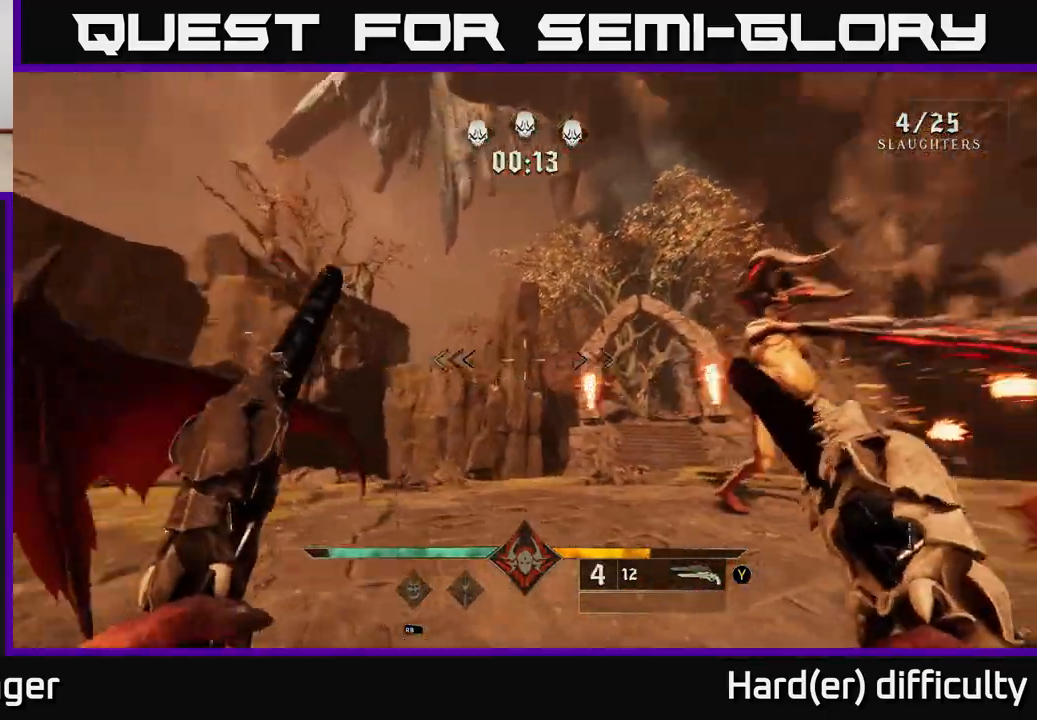
{"buttons": [], "left_stick": "down", "right_stick": "center", "events": [[17, "right_stick", "right"], [317, "left_stick", "down-left"], [367, "right_stick", "down-left"], [383, "R2", "down"], [417, "right_stick", "center"], [483, "R2", "up"], [483, "left_stick", "down"]]}
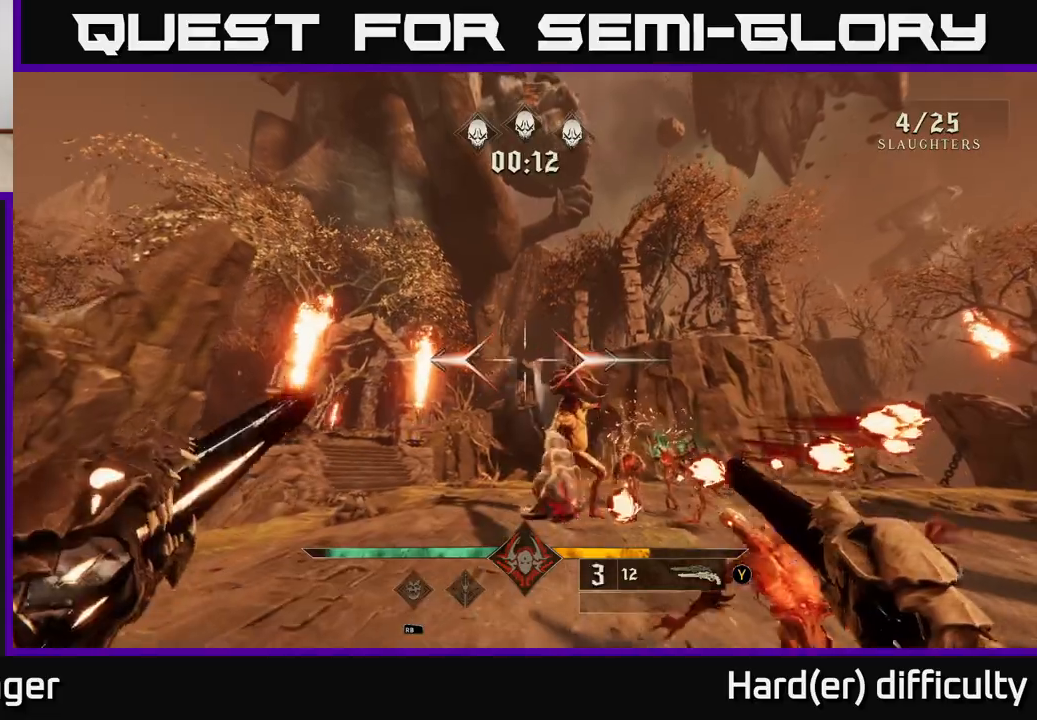
{"buttons": [], "left_stick": "down", "right_stick": "down-right", "events": [[117, "right_stick", "down-right"], [267, "right_stick", "center"], [400, "R2", "down"], [467, "right_stick", "down-right"], [483, "R2", "up"]]}
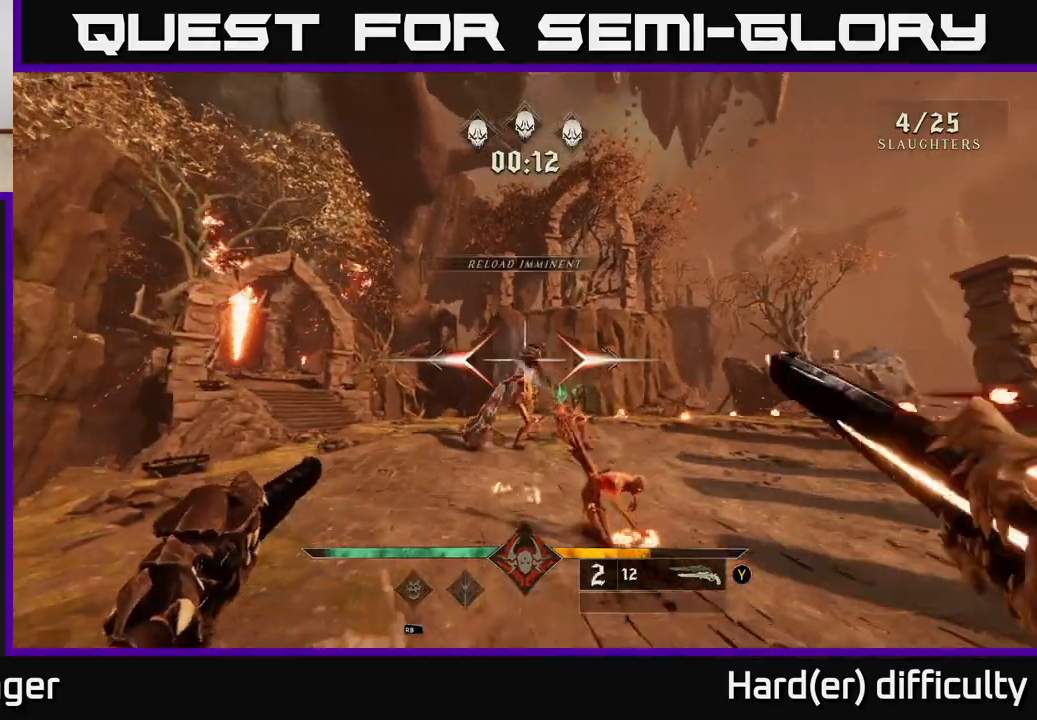
{"buttons": ["R2"], "left_stick": "left", "right_stick": "down-right", "events": [[33, "right_stick", "center"], [100, "left_stick", "center"], [400, "right_stick", "down-right"], [433, "left_stick", "left"], [467, "R2", "down"]]}
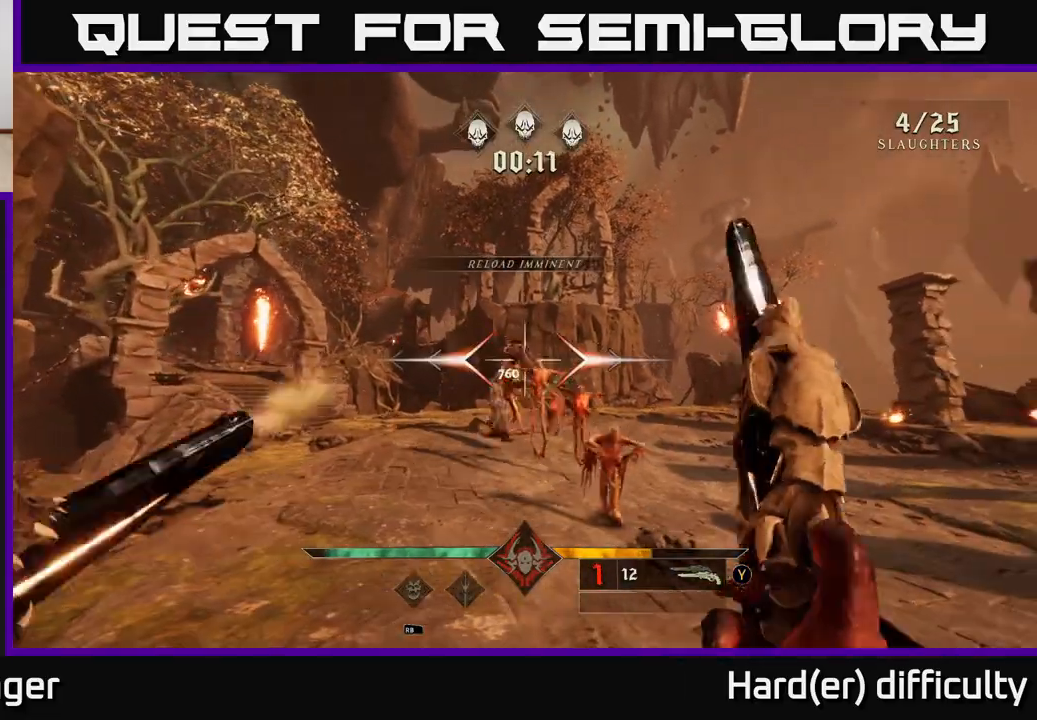
{"buttons": ["R2"], "left_stick": "left", "right_stick": "right", "events": [[17, "right_stick", "center"], [33, "R2", "up"], [83, "left_stick", "center"], [450, "left_stick", "left"], [450, "right_stick", "right"], [500, "R2", "down"]]}
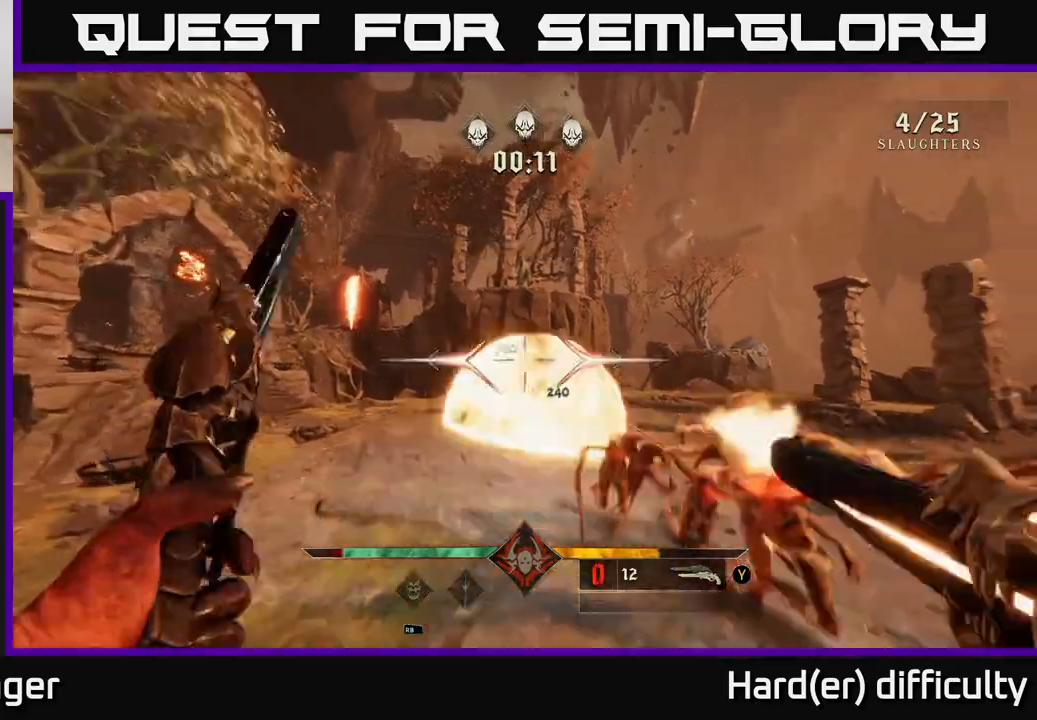
{"buttons": ["A"], "left_stick": "up", "right_stick": "center", "events": [[50, "right_stick", "center"], [67, "R2", "up"], [100, "left_stick", "up-left"], [367, "left_stick", "up"], [500, "A", "down"]]}
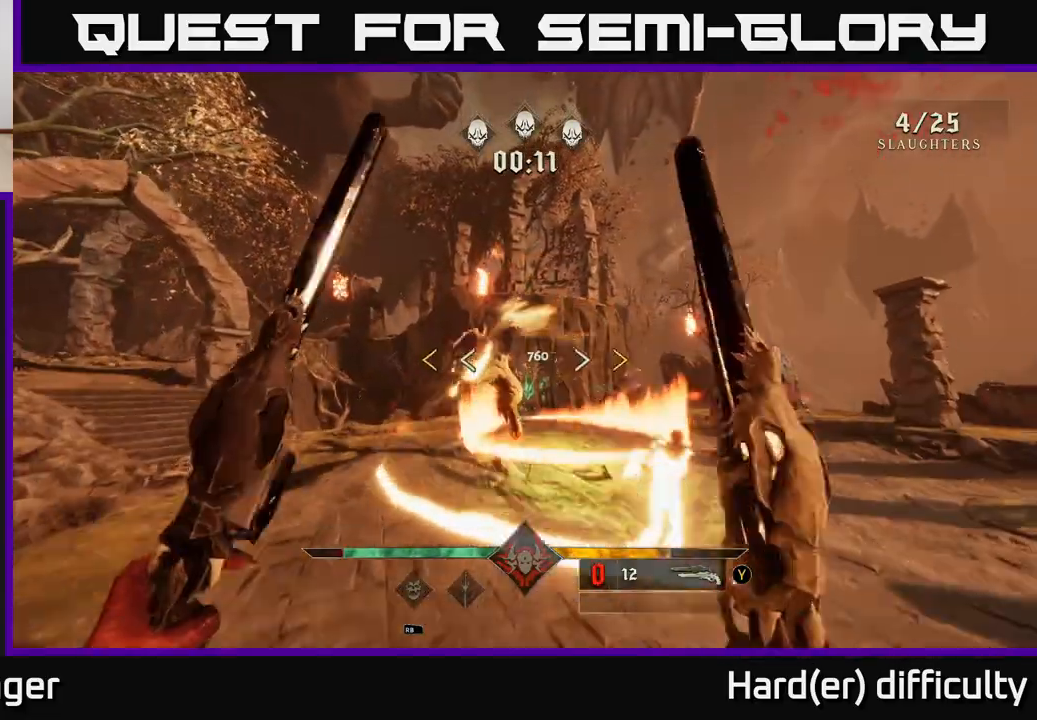
{"buttons": [], "left_stick": "center", "right_stick": "center", "events": [[183, "A", "up"], [317, "left_stick", "center"]]}
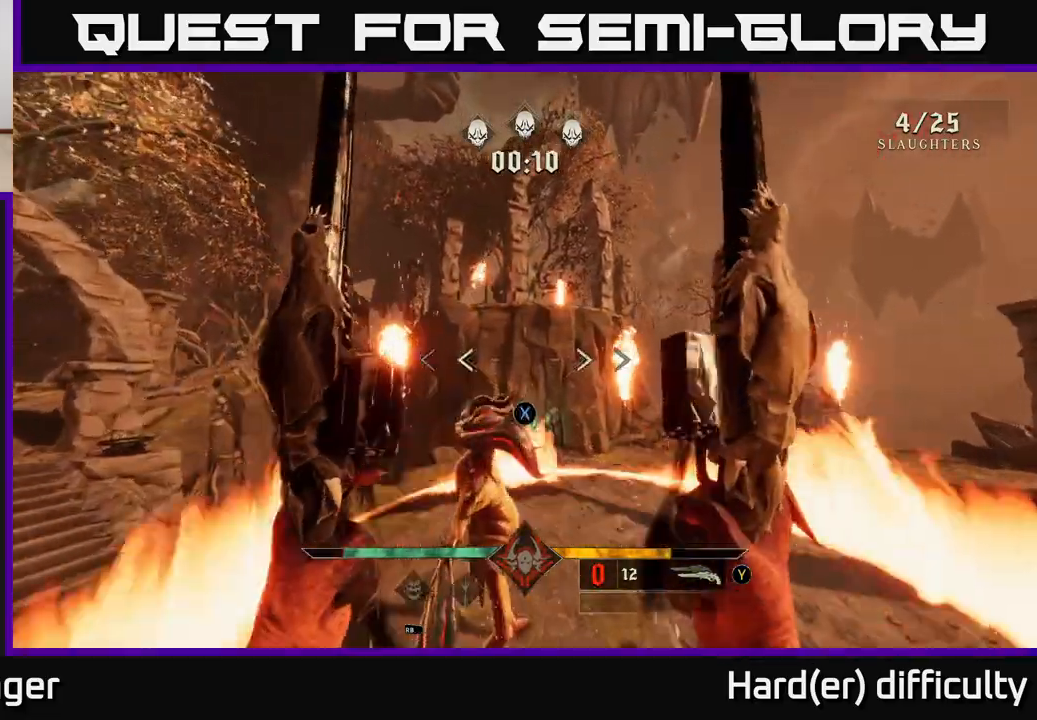
{"buttons": [], "left_stick": "center", "right_stick": "up-left", "events": [[33, "left_stick", "down"], [67, "X", "down"], [133, "X", "up"], [217, "left_stick", "down-right"], [333, "left_stick", "center"], [467, "right_stick", "up-left"]]}
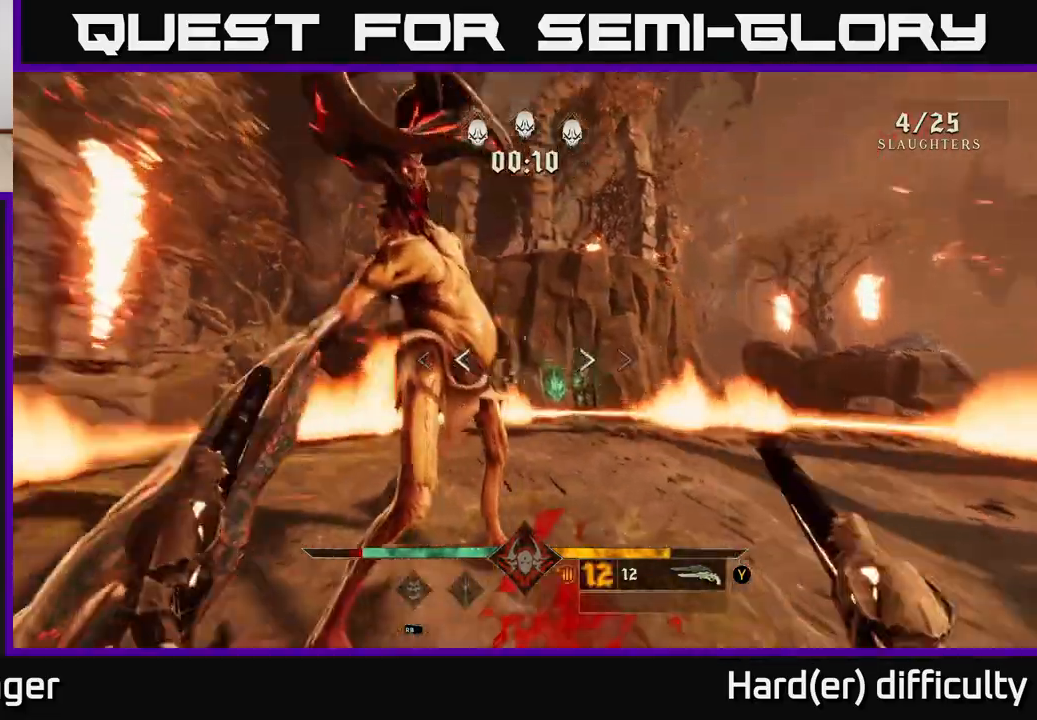
{"buttons": [], "left_stick": "down-right", "right_stick": "center", "events": [[50, "left_stick", "down-right"], [67, "R2", "down"], [150, "right_stick", "center"], [183, "R2", "up"], [300, "right_stick", "left"], [317, "left_stick", "center"], [417, "left_stick", "down-right"], [483, "right_stick", "center"]]}
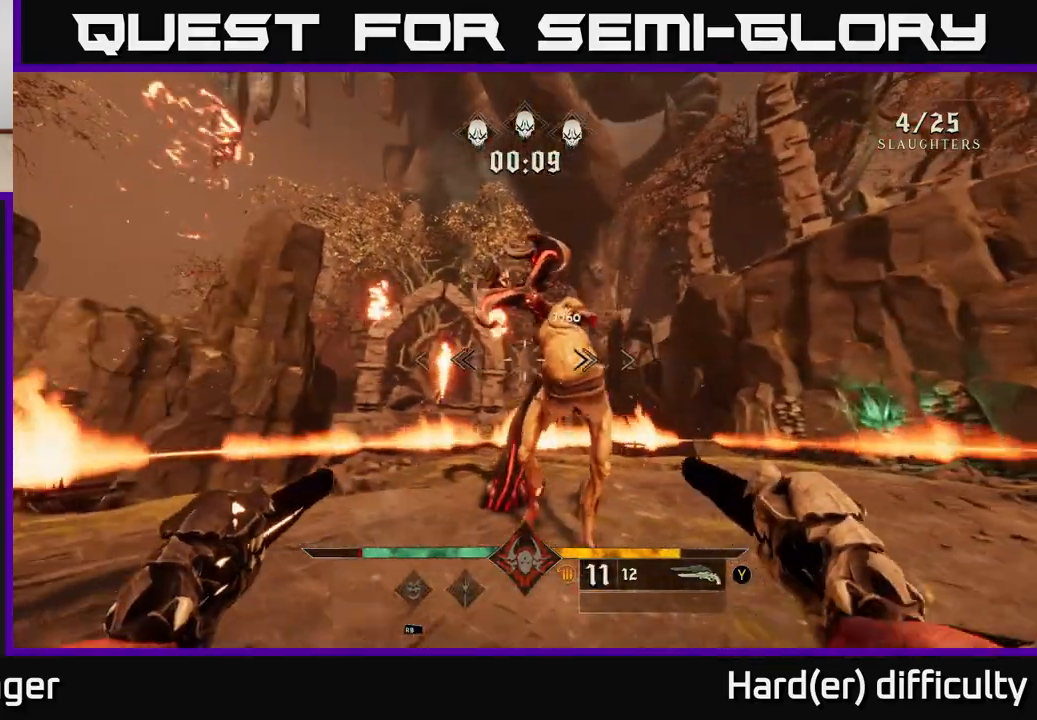
{"buttons": [], "left_stick": "center", "right_stick": "center", "events": [[133, "R2", "down"], [150, "right_stick", "left"], [217, "R2", "up"], [250, "right_stick", "center"], [450, "left_stick", "center"]]}
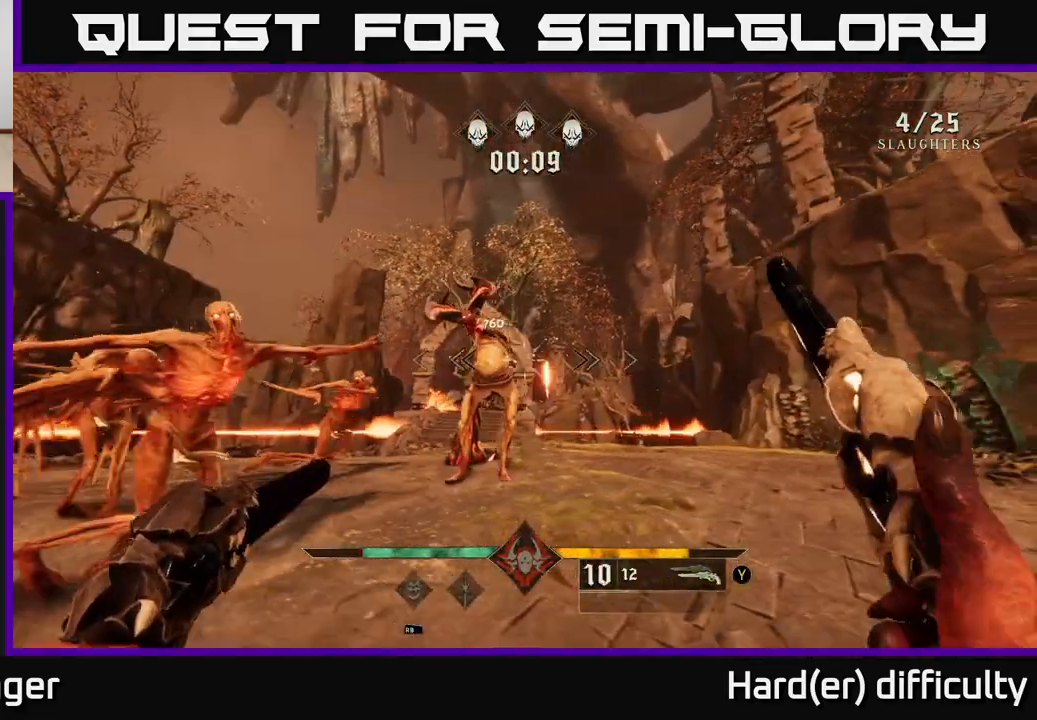
{"buttons": [], "left_stick": "down", "right_stick": "center", "events": [[67, "right_stick", "left"], [117, "left_stick", "right"], [133, "R2", "down"], [167, "right_stick", "center"], [217, "R2", "up"], [300, "left_stick", "center"], [433, "left_stick", "down-right"], [483, "left_stick", "down"]]}
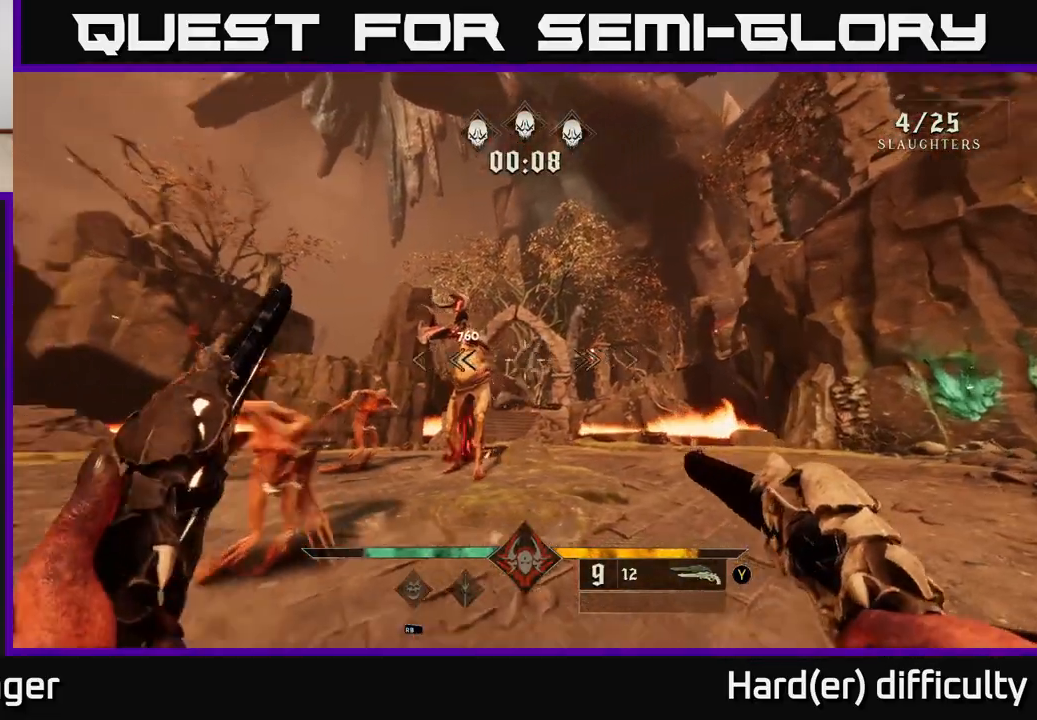
{"buttons": [], "left_stick": "down-right", "right_stick": "center", "events": [[17, "right_stick", "down-left"], [200, "R2", "down"], [283, "R2", "up"], [317, "left_stick", "down-right"], [317, "right_stick", "center"]]}
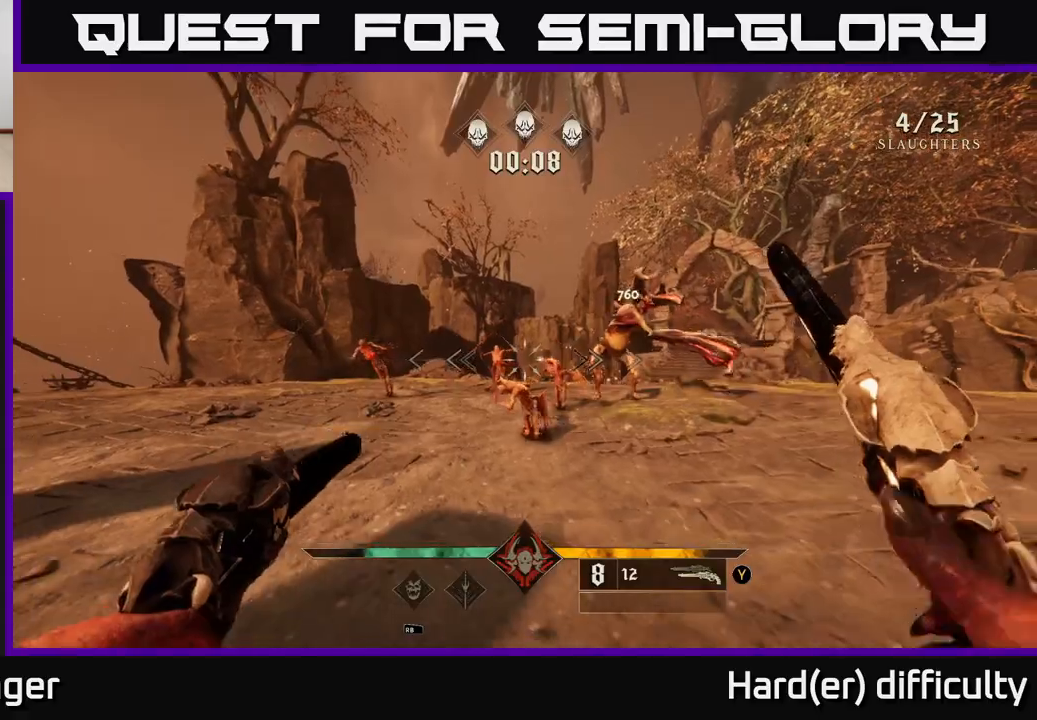
{"buttons": [], "left_stick": "down-right", "right_stick": "center", "events": [[83, "left_stick", "down"], [100, "right_stick", "down"], [200, "R2", "down"], [217, "left_stick", "down-right"], [250, "right_stick", "center"], [283, "R2", "up"]]}
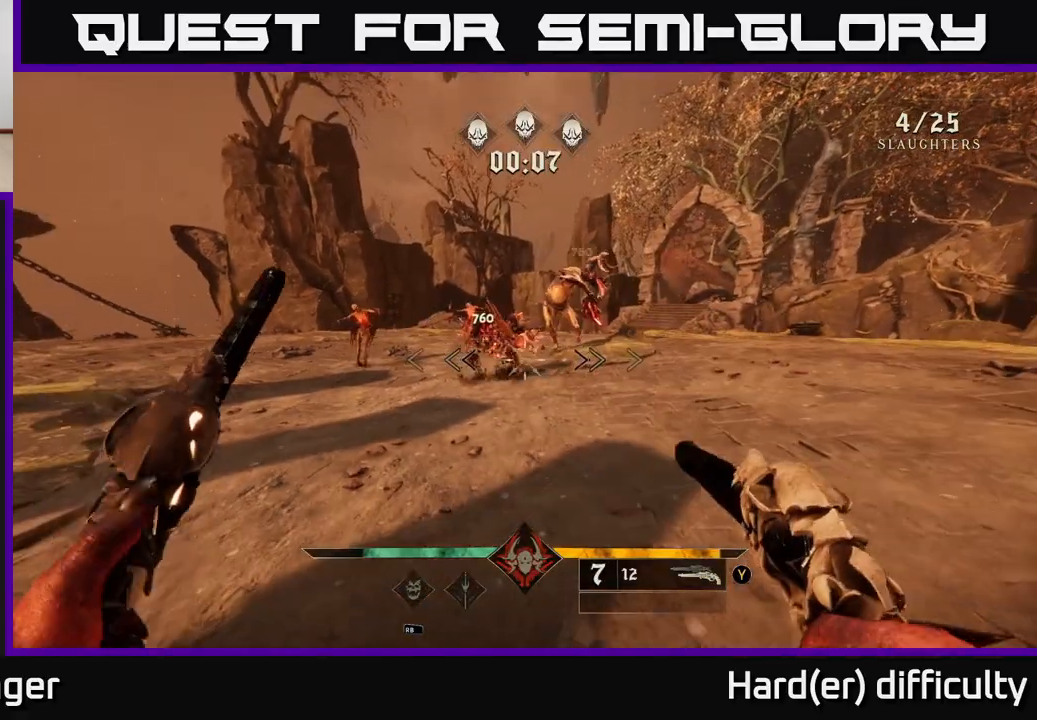
{"buttons": [], "left_stick": "right", "right_stick": "left", "events": [[17, "left_stick", "down"], [217, "right_stick", "up-left"], [250, "R2", "down"], [250, "left_stick", "right"], [350, "R2", "up"], [350, "right_stick", "center"], [383, "left_stick", "up-right"], [483, "left_stick", "right"], [483, "right_stick", "left"]]}